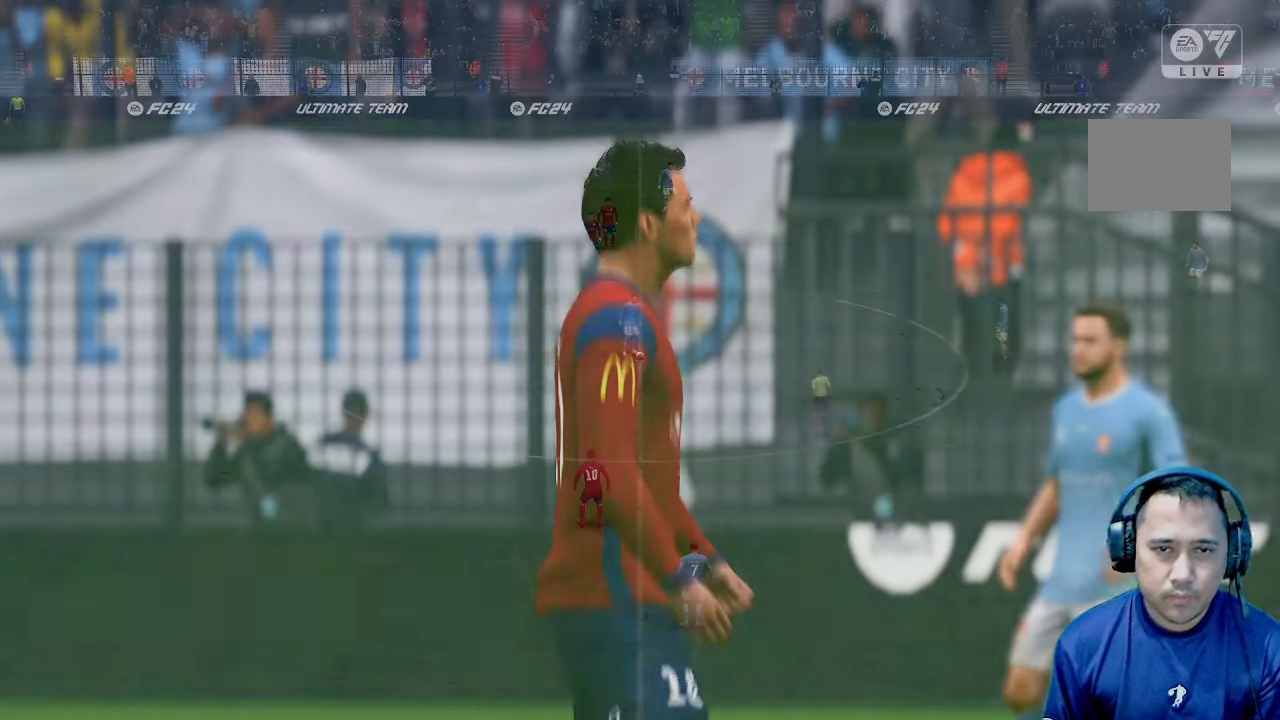
Gameplay with a controller (Xbox layout); each line is a JSON object with the inputs held at the frame after it. "events" lists button and stick changes between this image and that frame as [ms after this image, input, new state], when the widget could be followed in between. Not read: L3 R3.
{"buttons": [], "left_stick": "center", "right_stick": "center", "events": []}
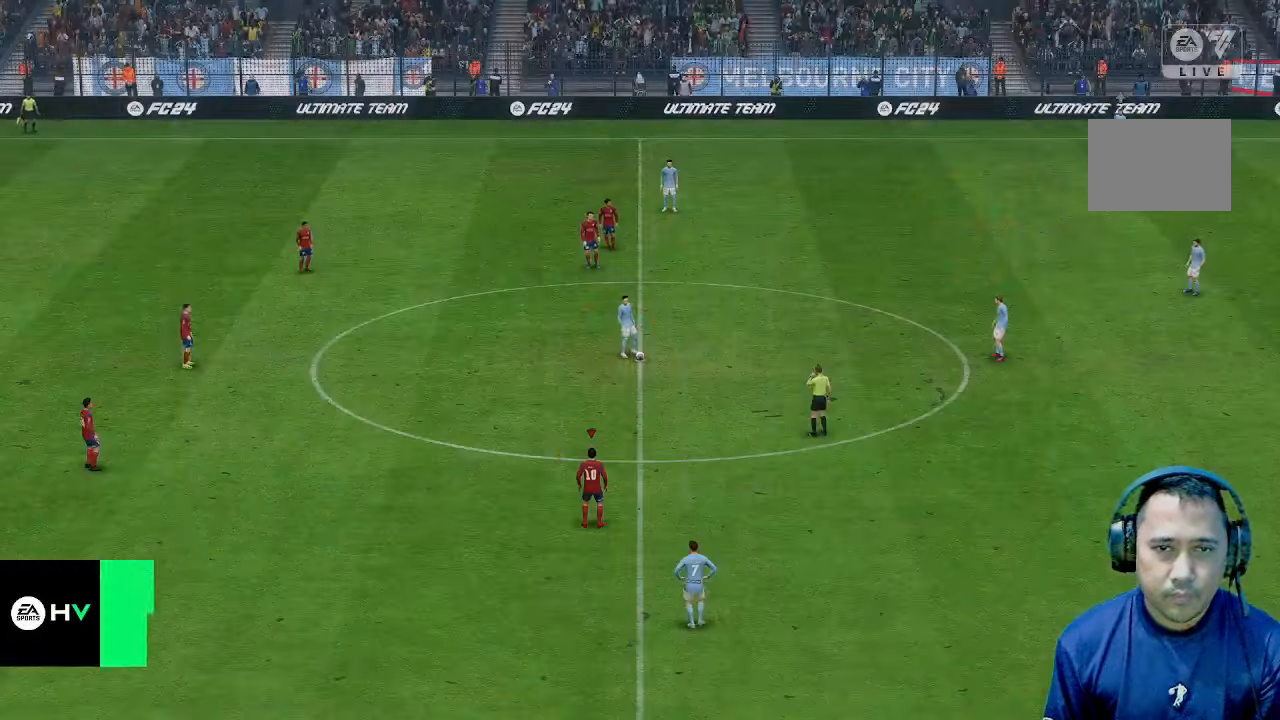
{"buttons": [], "left_stick": "center", "right_stick": "center", "events": []}
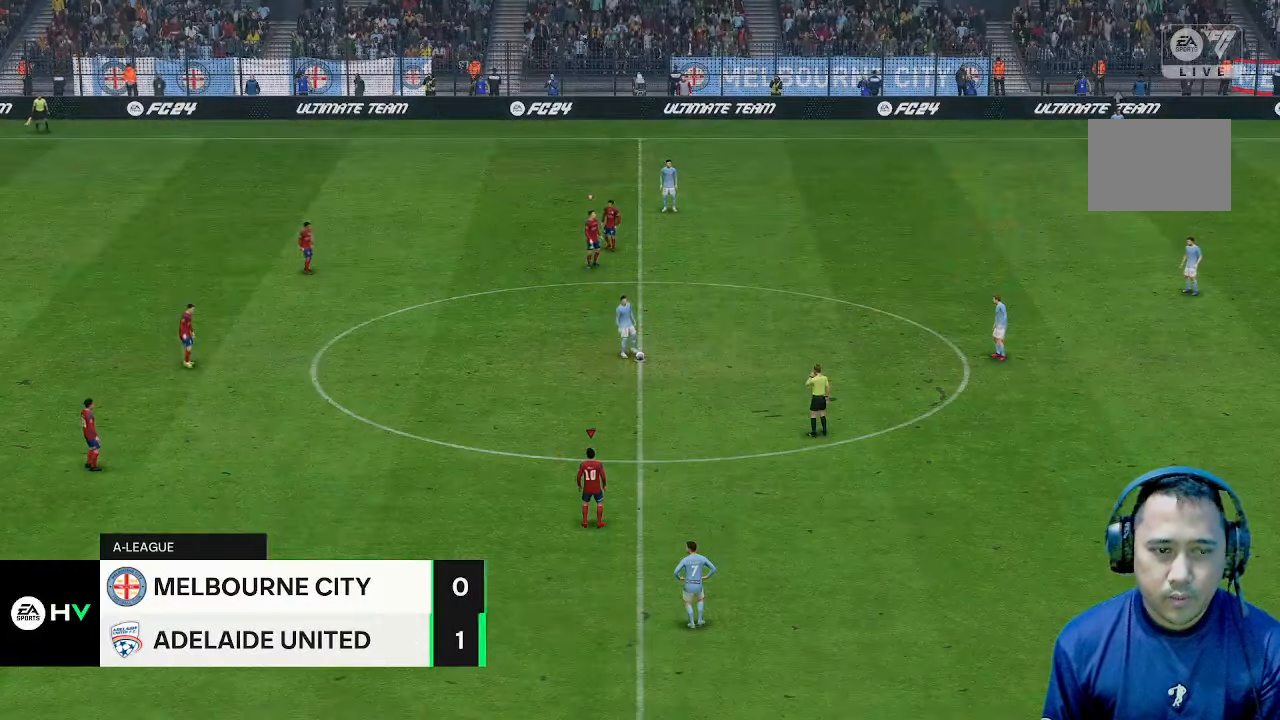
{"buttons": [], "left_stick": "center", "right_stick": "center", "events": []}
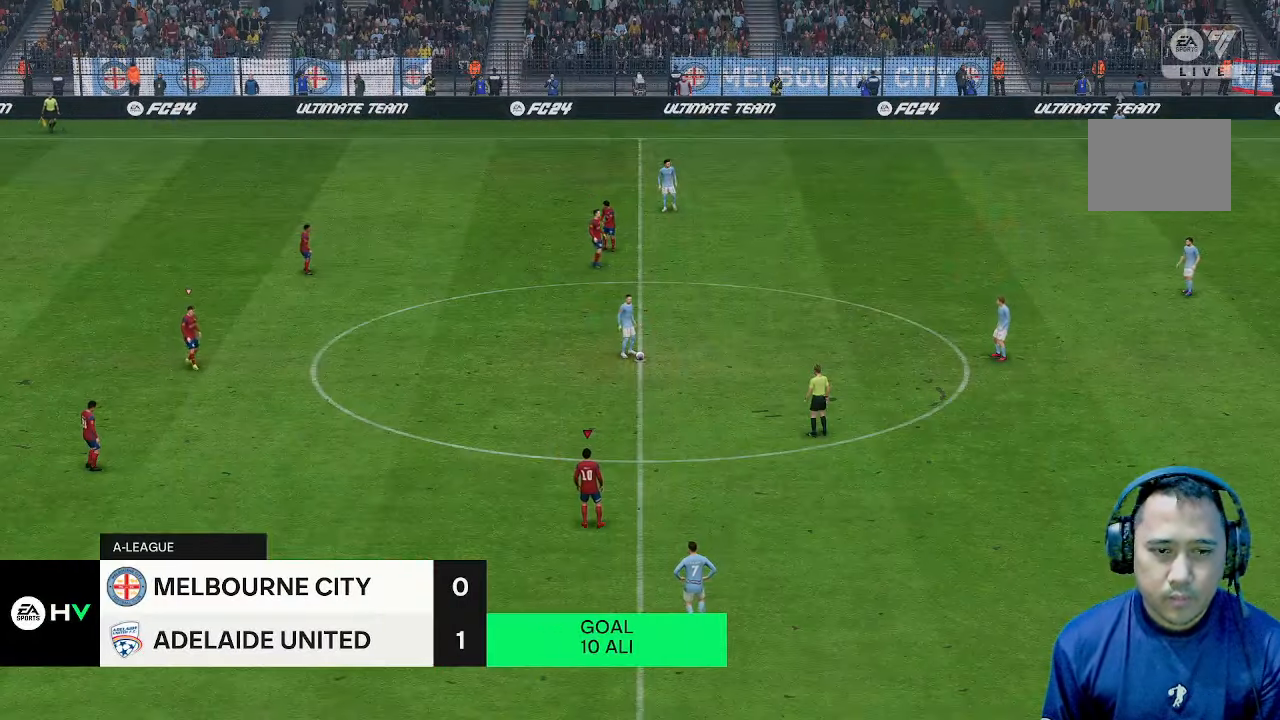
{"buttons": [], "left_stick": "center", "right_stick": "center", "events": []}
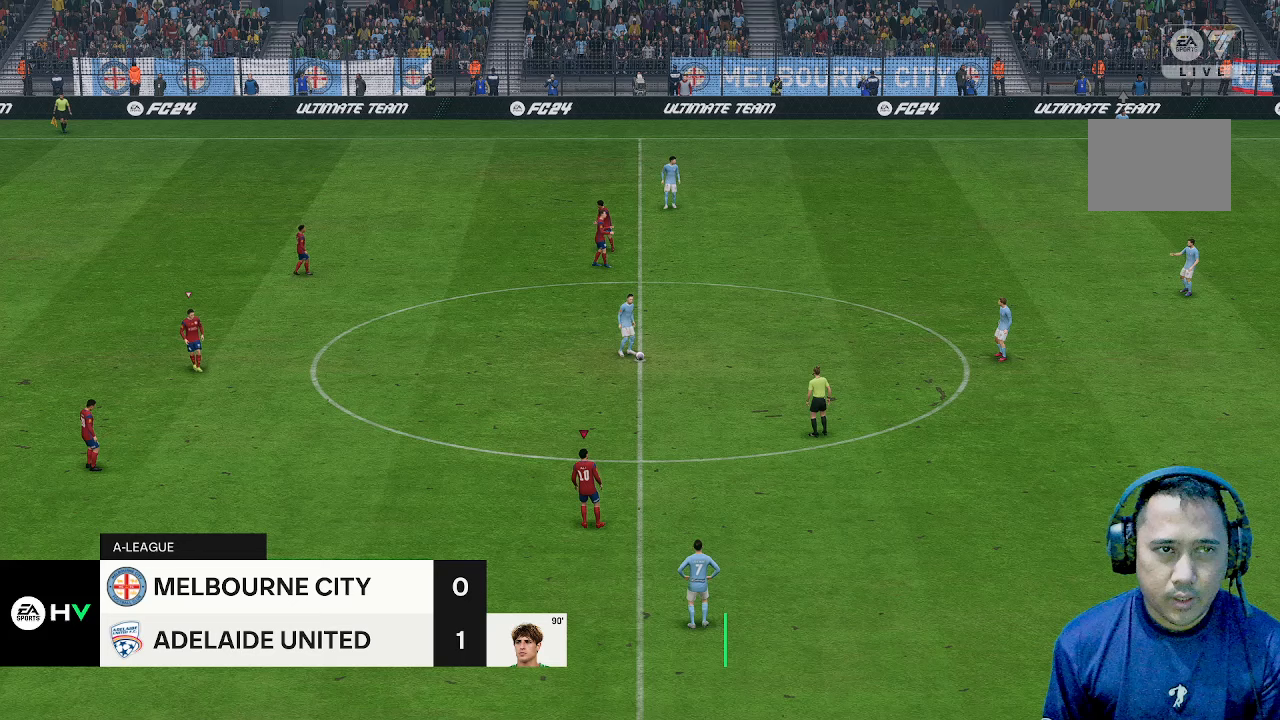
{"buttons": [], "left_stick": "right", "right_stick": "center", "events": [[333, "left_stick", "right"]]}
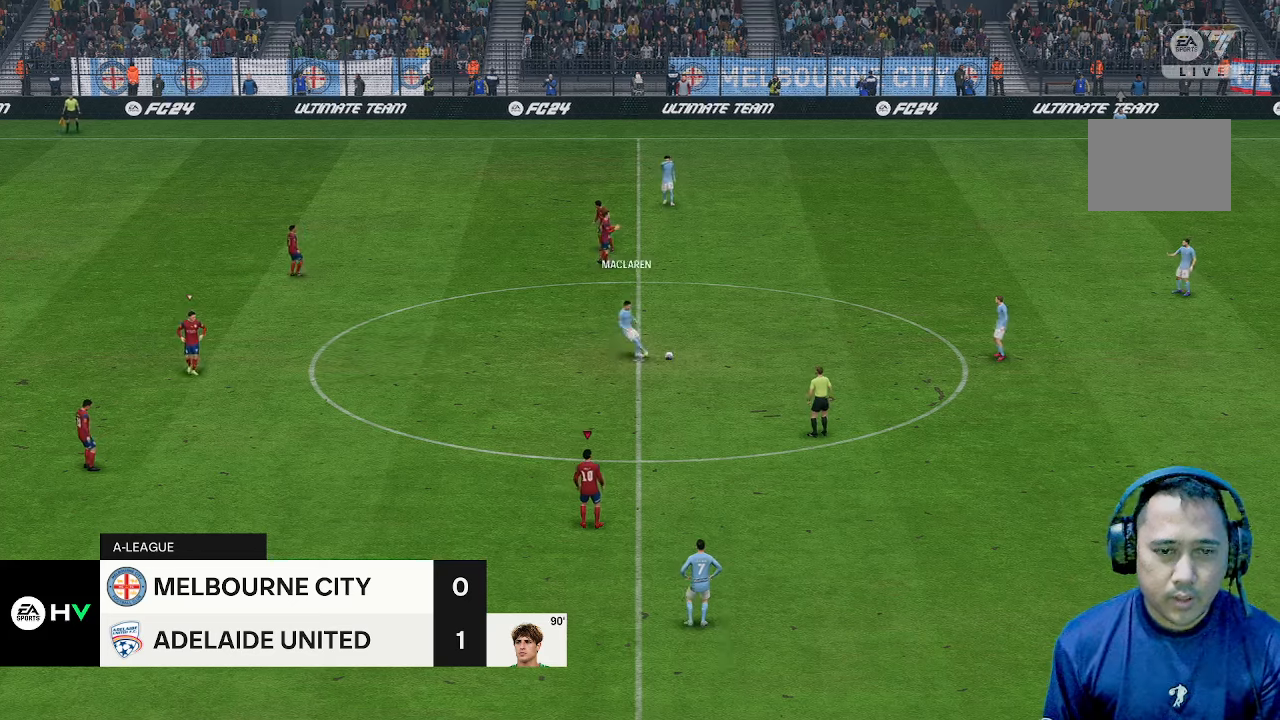
{"buttons": [], "left_stick": "right", "right_stick": "center", "events": []}
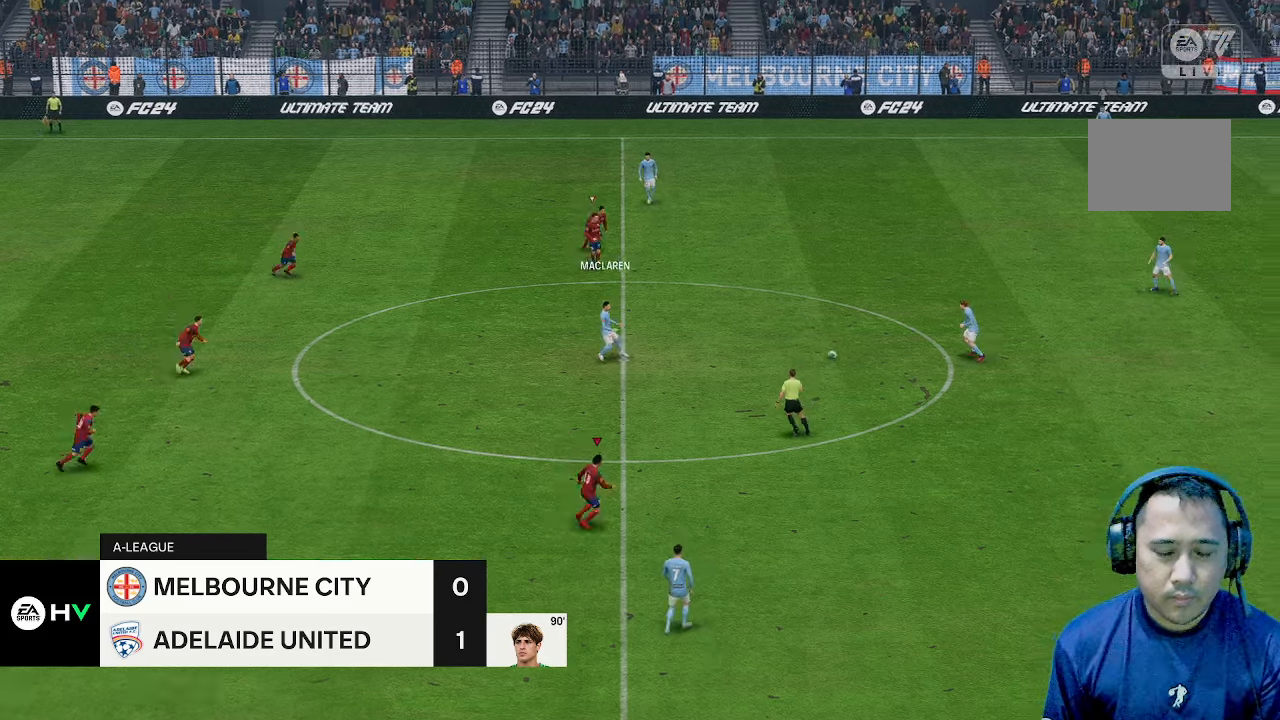
{"buttons": [], "left_stick": "right", "right_stick": "center", "events": []}
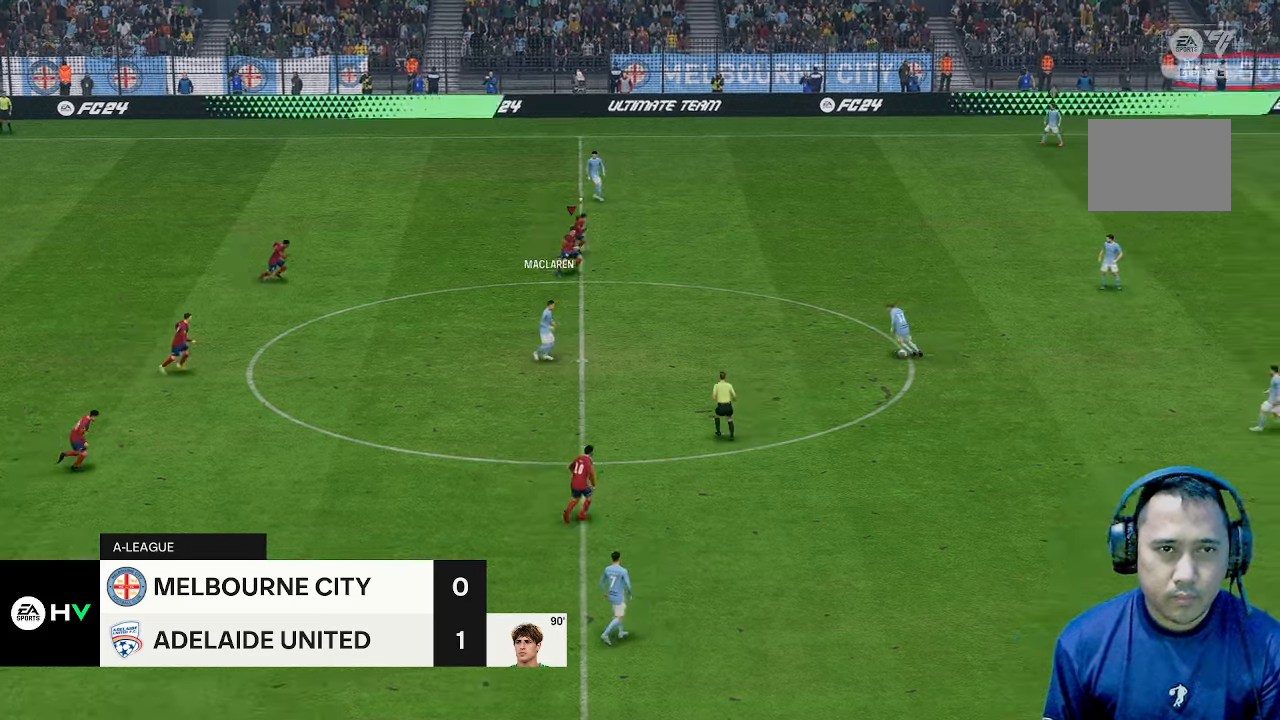
{"buttons": [], "left_stick": "down-right", "right_stick": "center", "events": [[433, "left_stick", "down-right"]]}
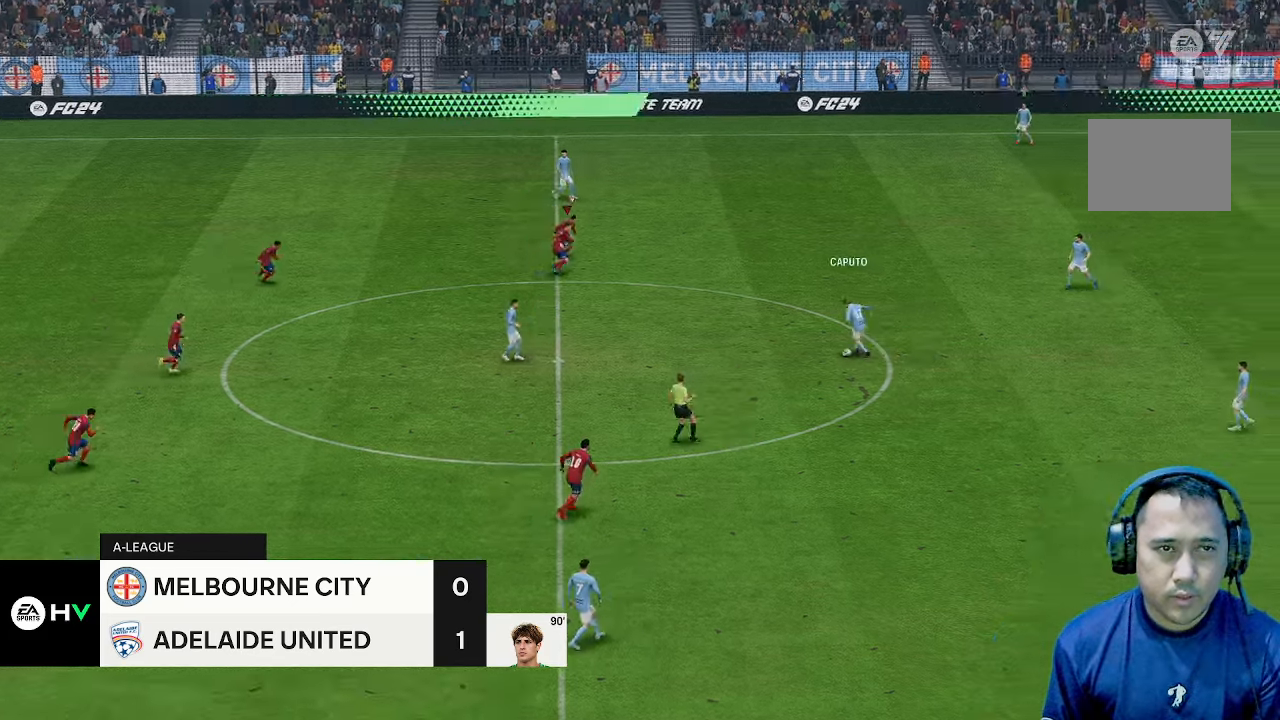
{"buttons": [], "left_stick": "right", "right_stick": "center", "events": [[367, "left_stick", "right"]]}
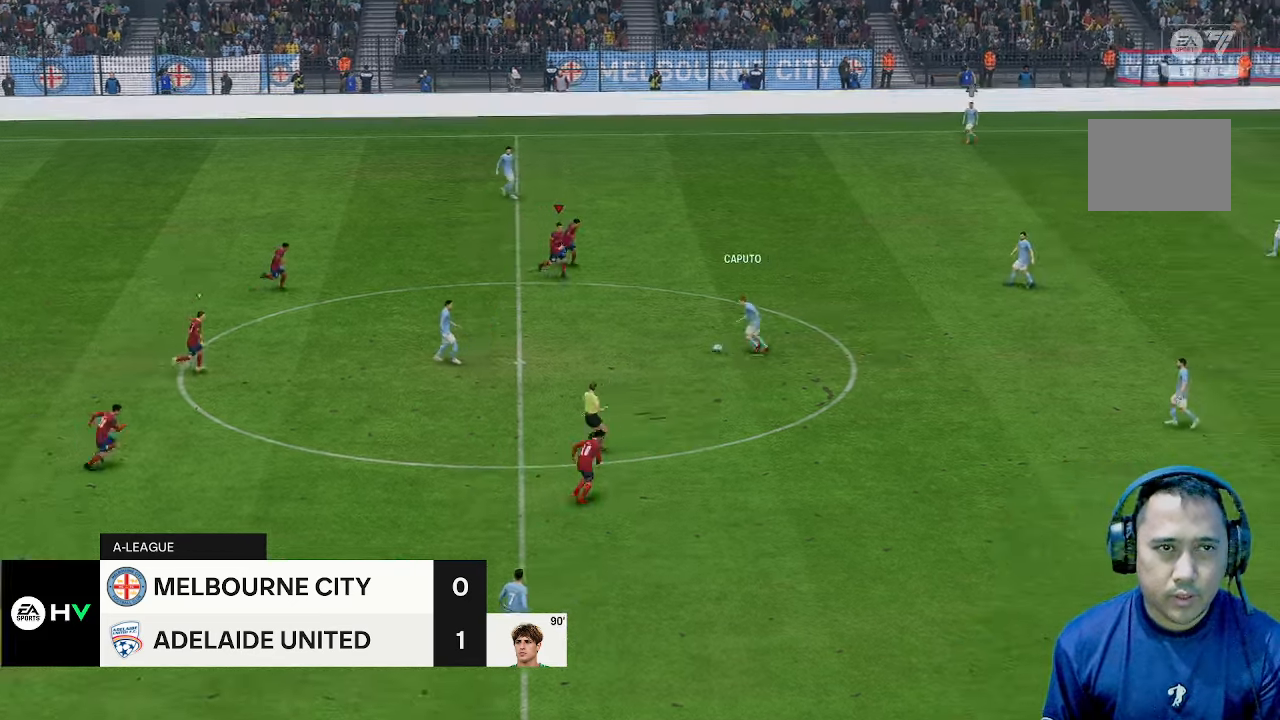
{"buttons": [], "left_stick": "down", "right_stick": "center", "events": [[267, "left_stick", "down-right"], [400, "left_stick", "down"]]}
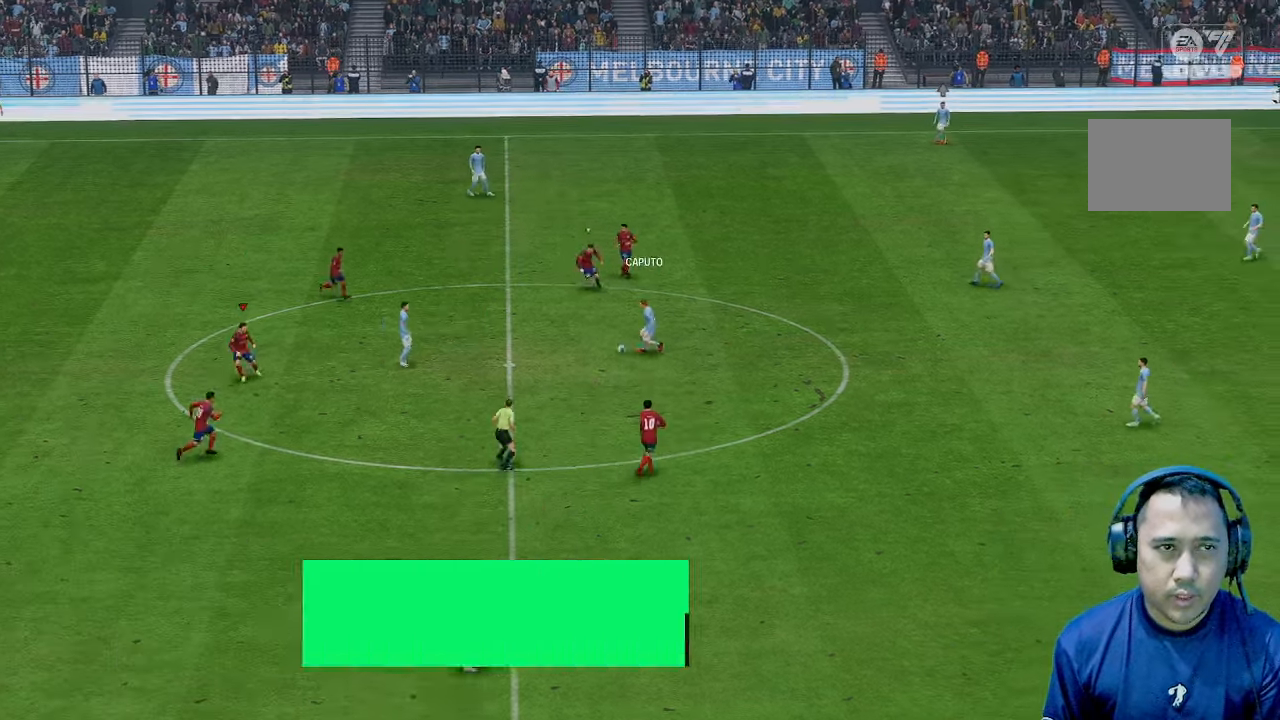
{"buttons": [], "left_stick": "right", "right_stick": "center", "events": [[167, "left_stick", "right"]]}
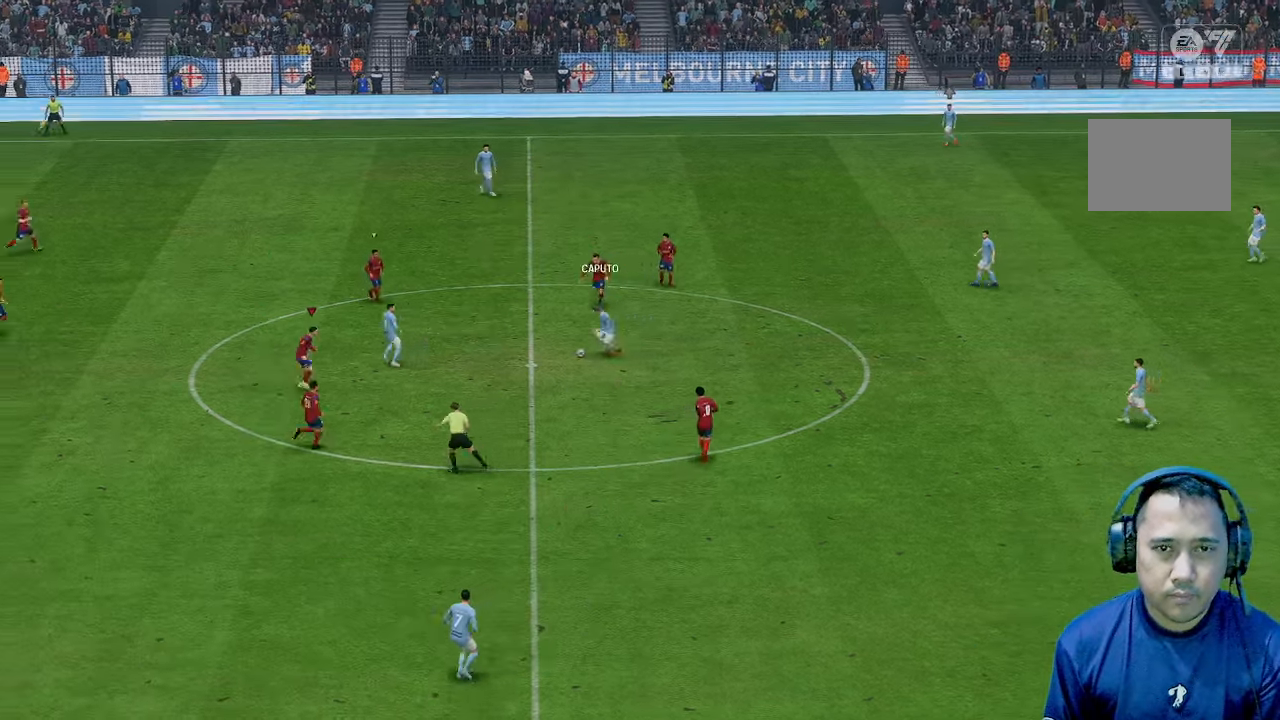
{"buttons": [], "left_stick": "up-right", "right_stick": "center", "events": [[367, "left_stick", "up-right"]]}
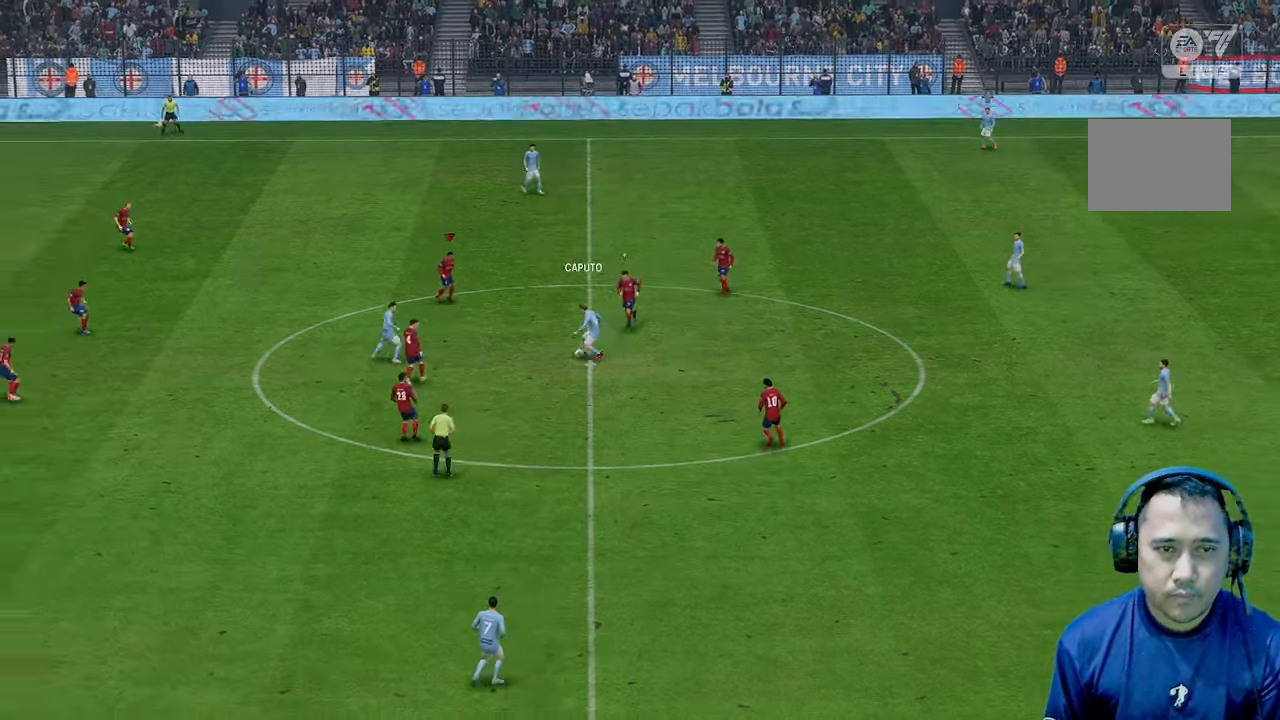
{"buttons": [], "left_stick": "right", "right_stick": "center", "events": [[133, "left_stick", "up"], [500, "left_stick", "right"]]}
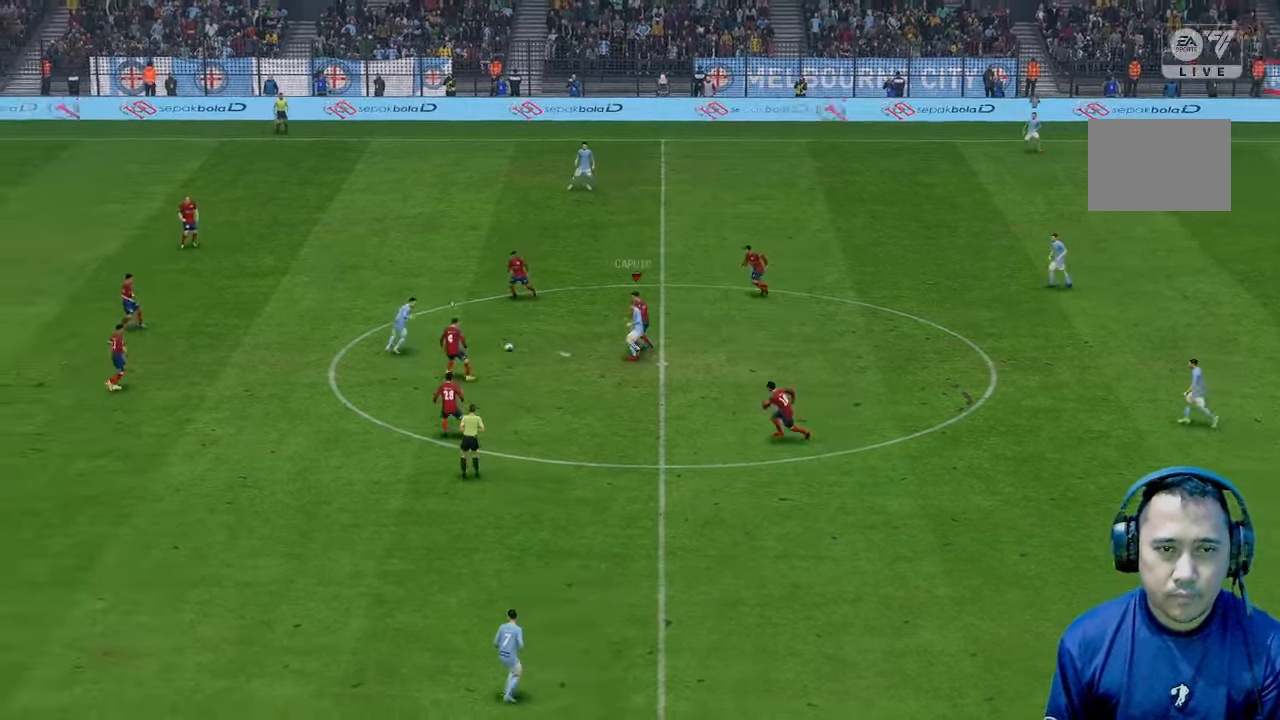
{"buttons": [], "left_stick": "left", "right_stick": "center", "events": [[200, "left_stick", "up"], [433, "left_stick", "left"]]}
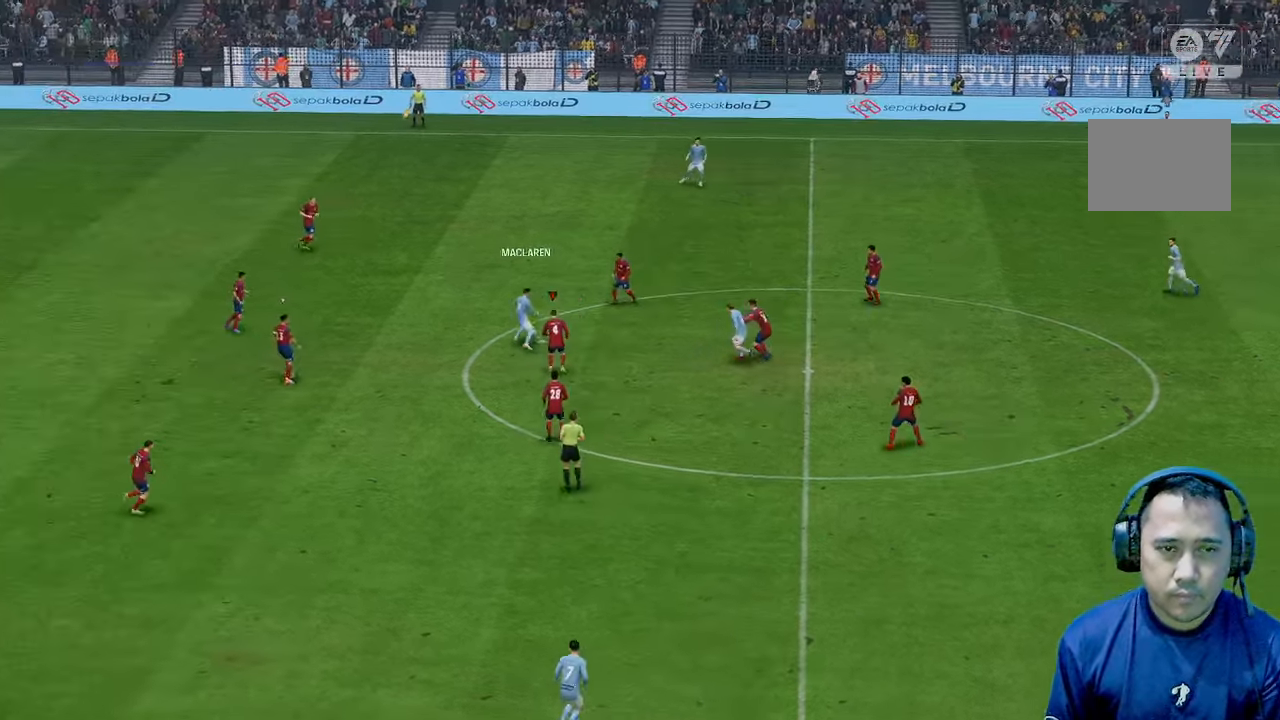
{"buttons": [], "left_stick": "up", "right_stick": "center", "events": [[33, "left_stick", "up"]]}
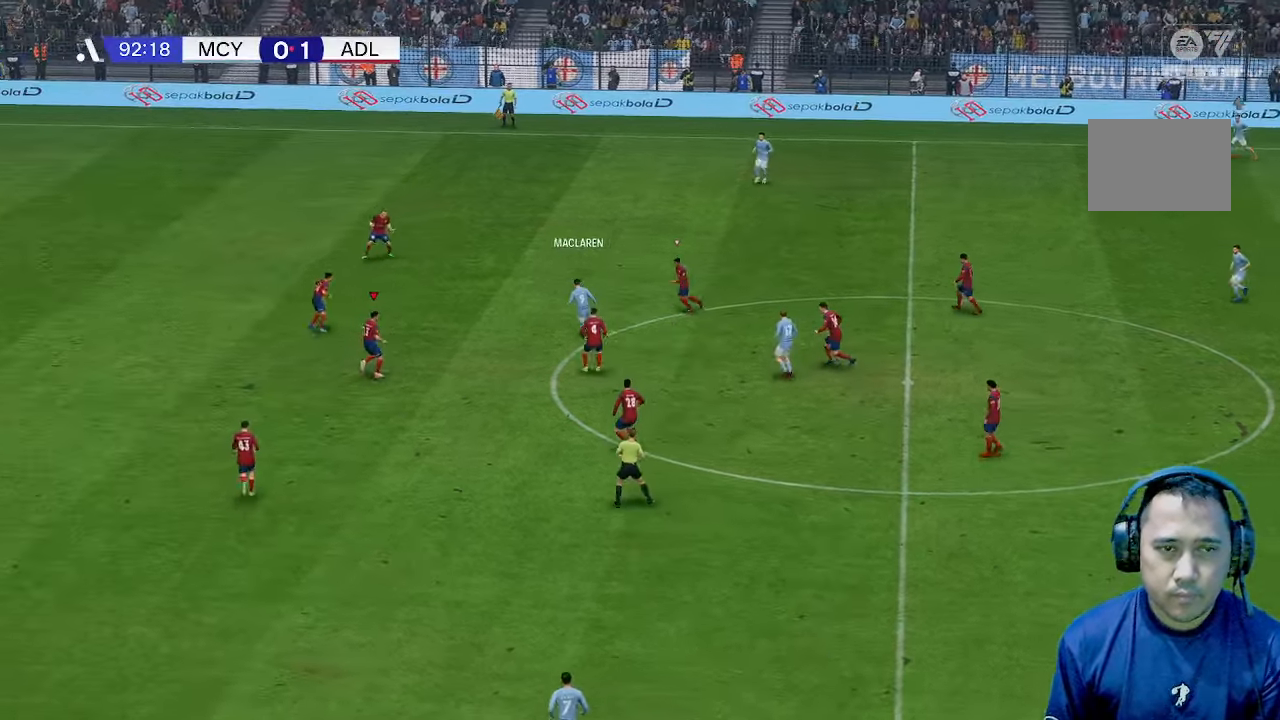
{"buttons": [], "left_stick": "up", "right_stick": "center", "events": []}
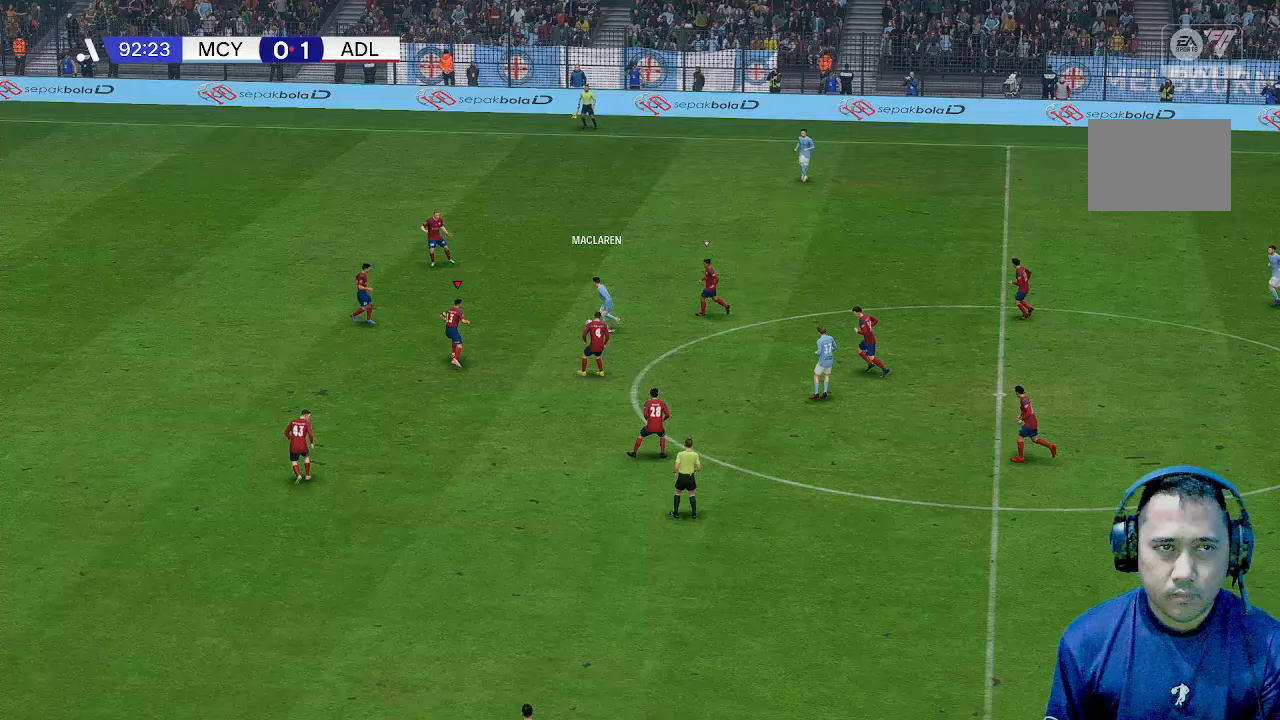
{"buttons": [], "left_stick": "up-right", "right_stick": "center", "events": [[467, "left_stick", "up-right"]]}
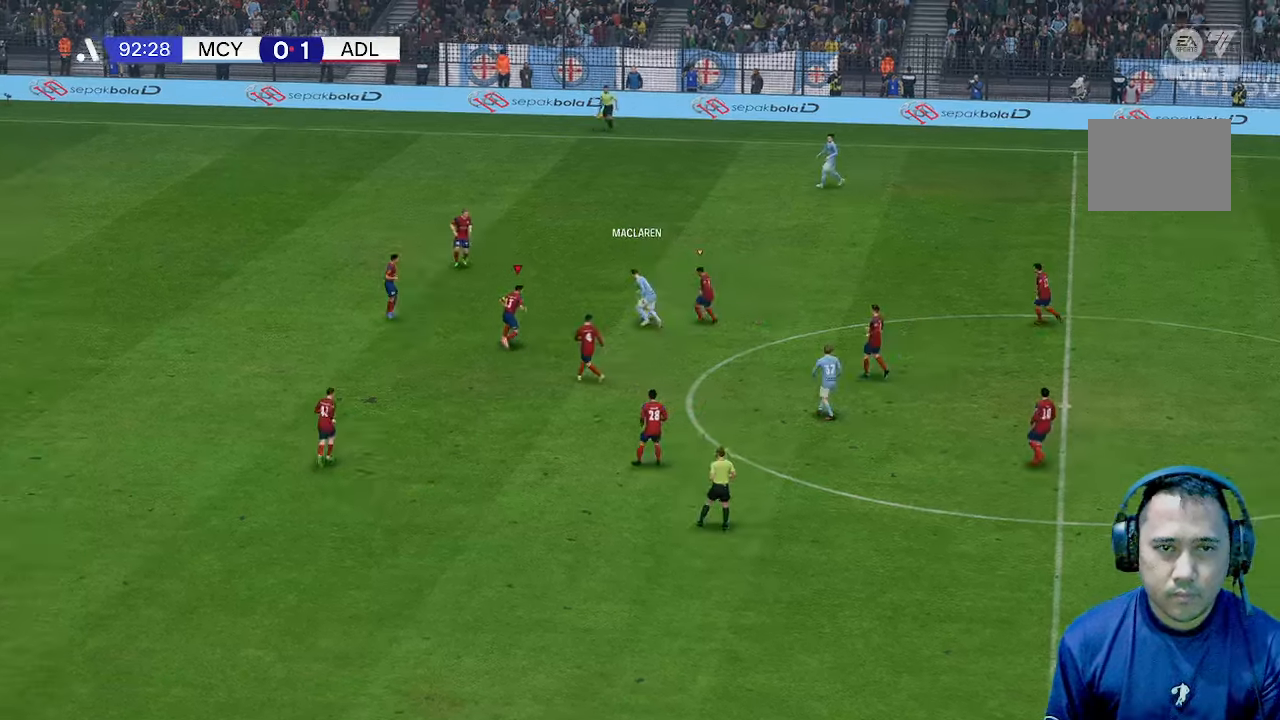
{"buttons": [], "left_stick": "up", "right_stick": "center", "events": [[33, "left_stick", "right"], [200, "left_stick", "up"]]}
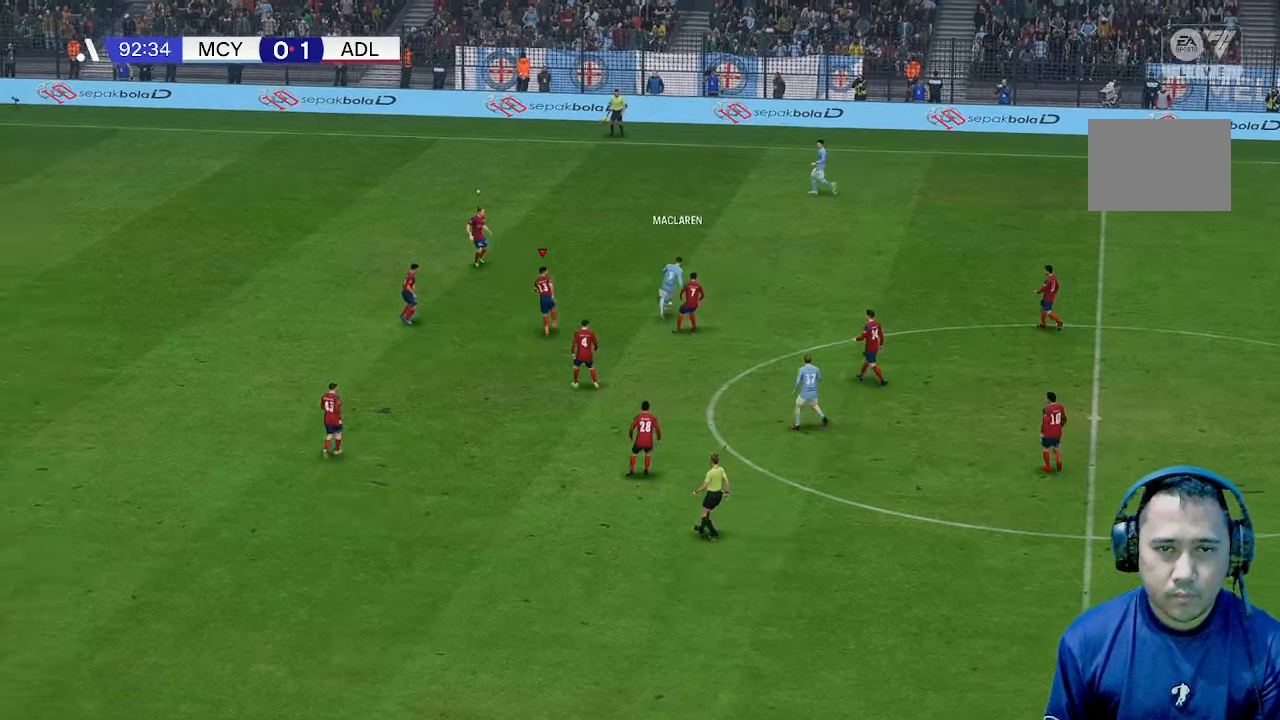
{"buttons": [], "left_stick": "up", "right_stick": "center", "events": []}
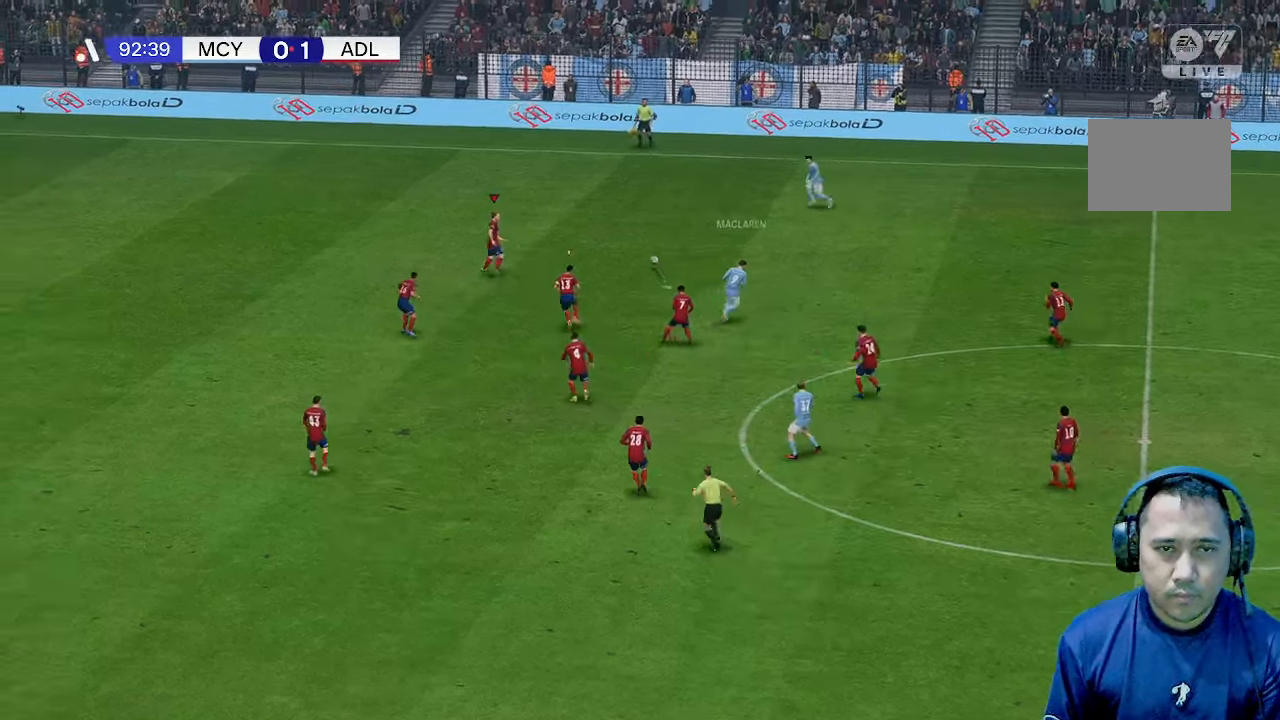
{"buttons": [], "left_stick": "up", "right_stick": "center", "events": []}